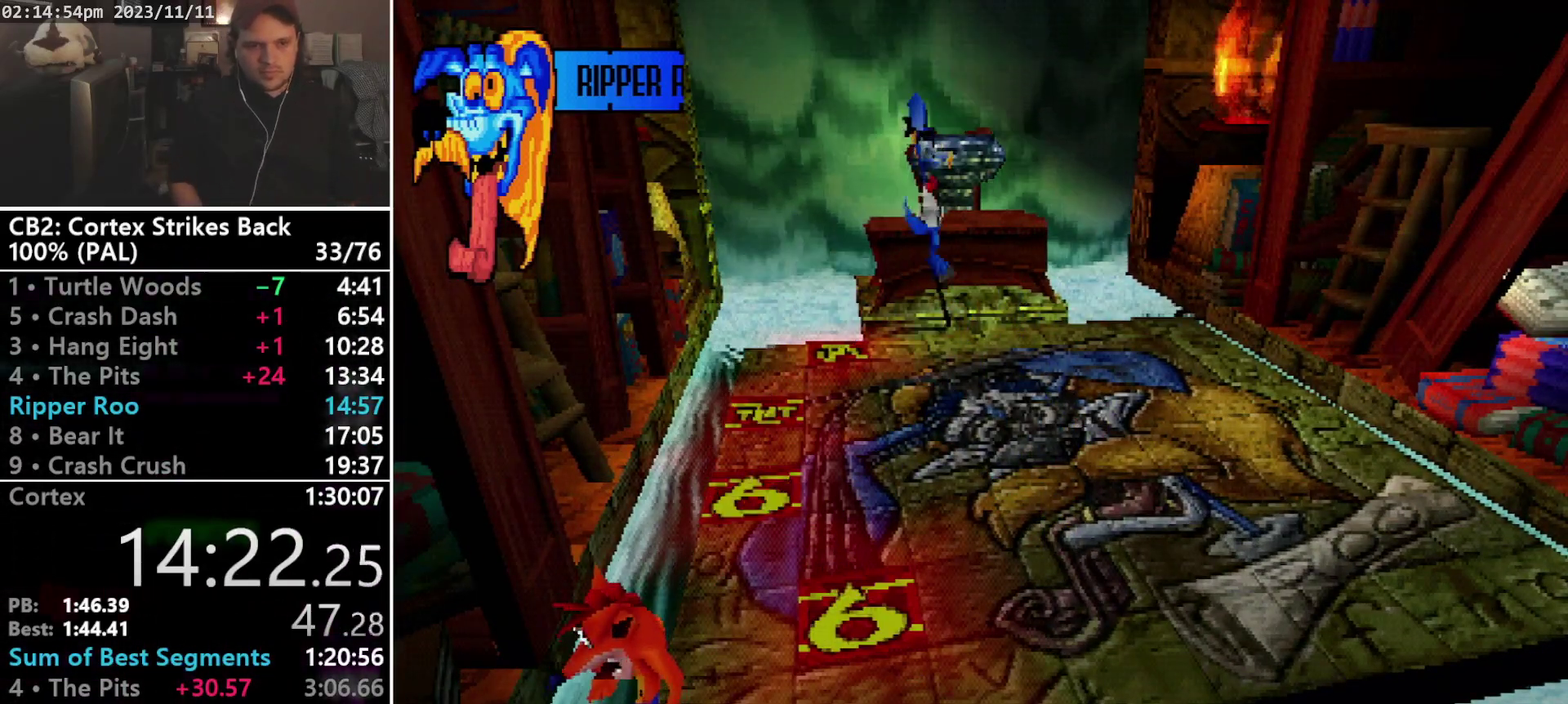
Gameplay with a controller (PlayStation layout); each line is a JSON object with the inputs held at the frame after it. "events" lists button and stick changes between this image and that frame as [ms after this image, input, new state], when the widget could be followed in between. Not read: CIRCLE L3 R3 left_stick right_stick.
{"buttons": ["DPAD_RIGHT"], "events": [[100, "DPAD_RIGHT", "down"], [267, "CROSS", "down"], [433, "CROSS", "up"]]}
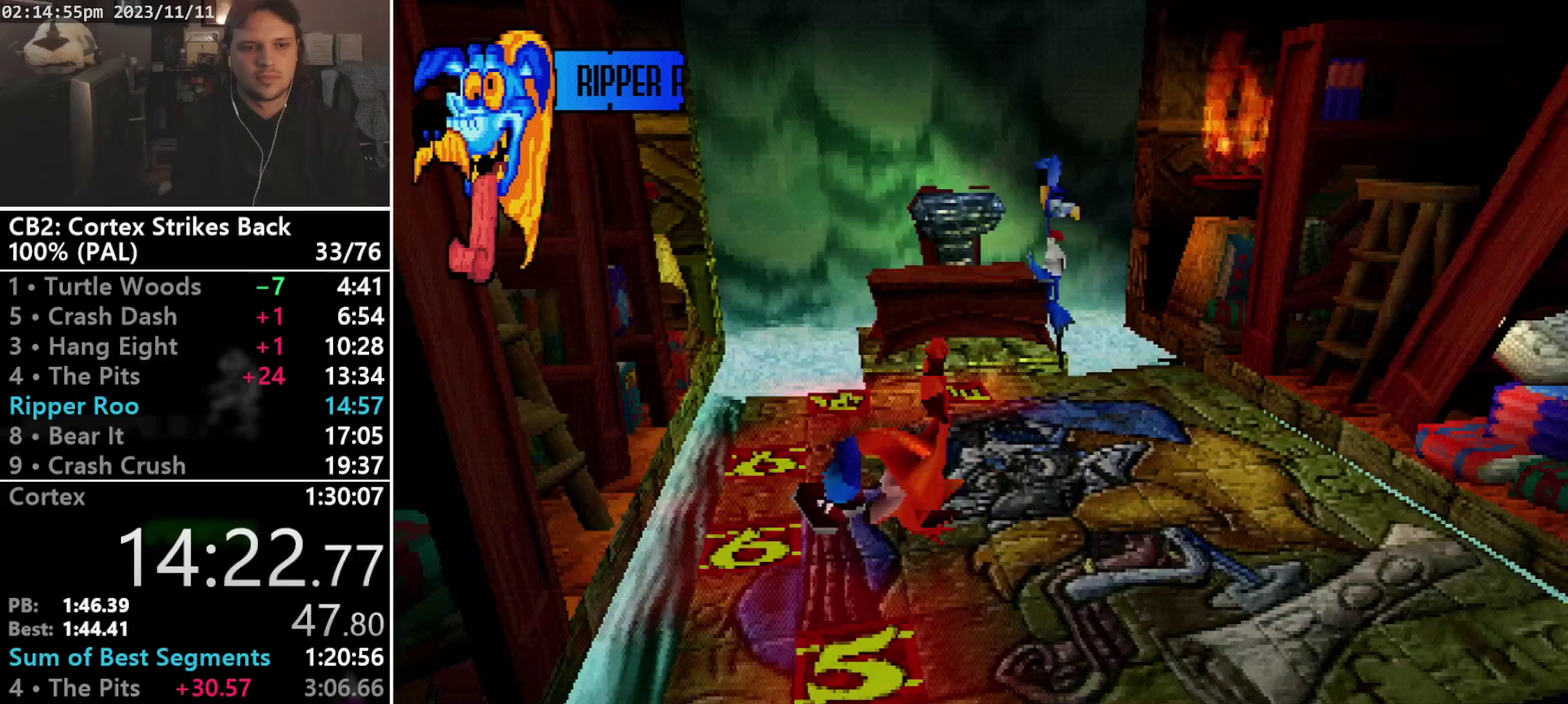
{"buttons": ["DPAD_RIGHT"], "events": []}
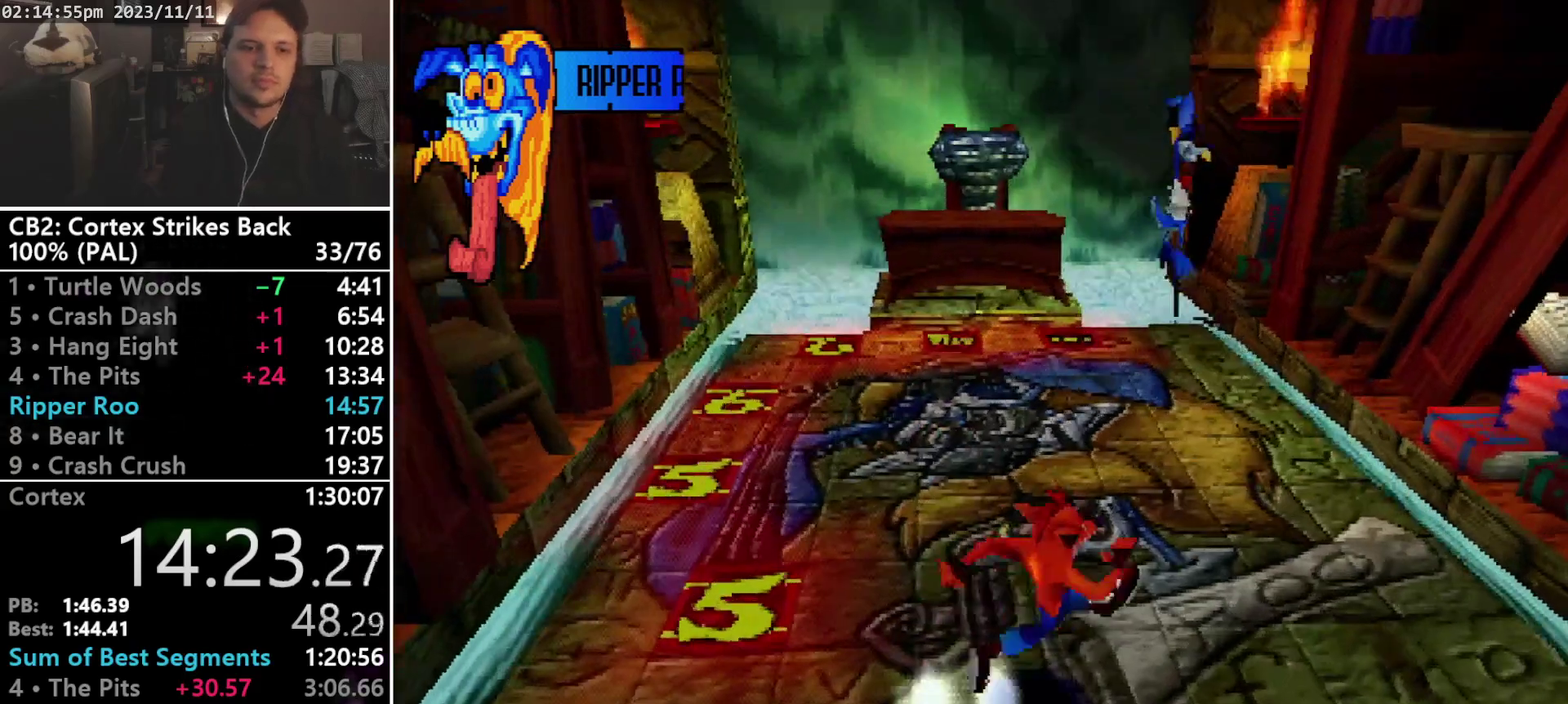
{"buttons": [], "events": [[233, "DPAD_RIGHT", "up"]]}
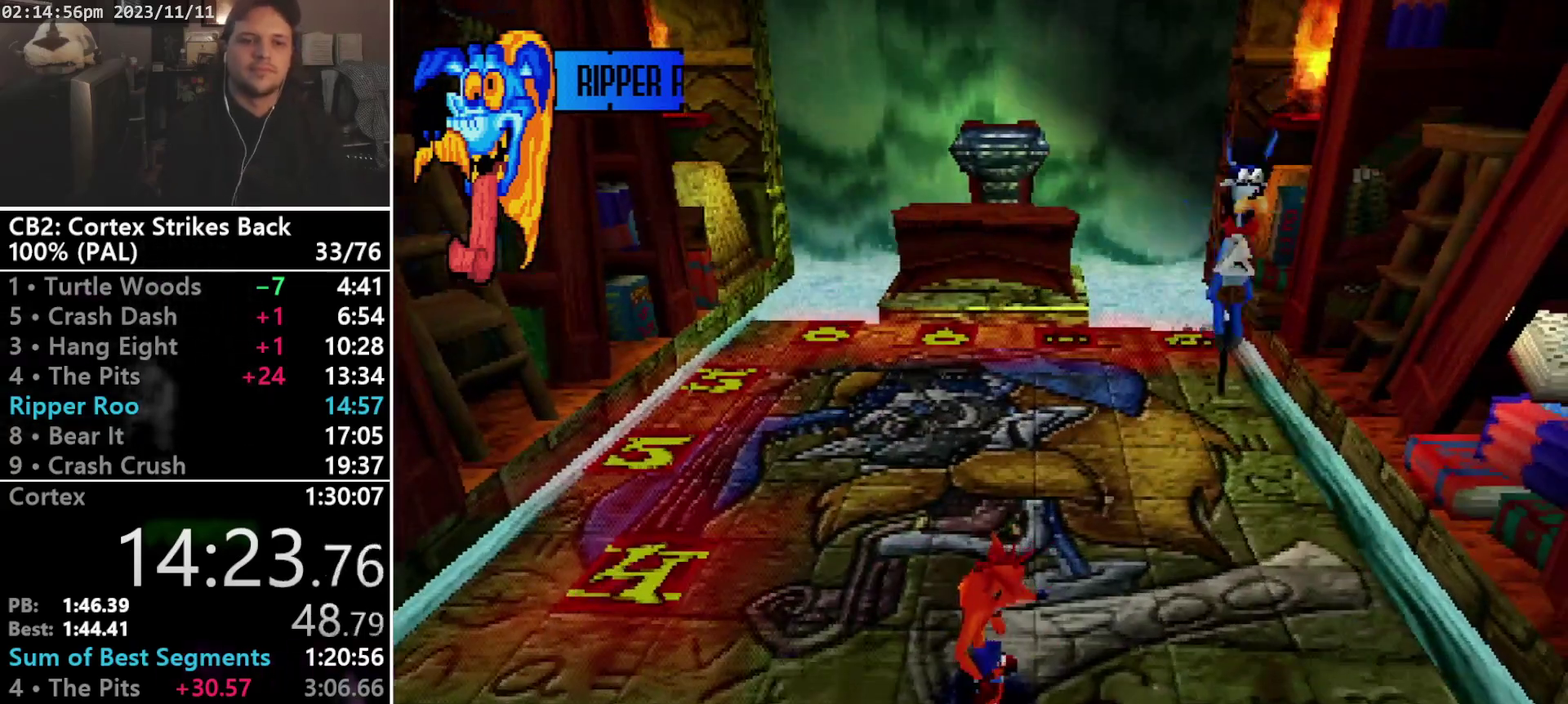
{"buttons": [], "events": []}
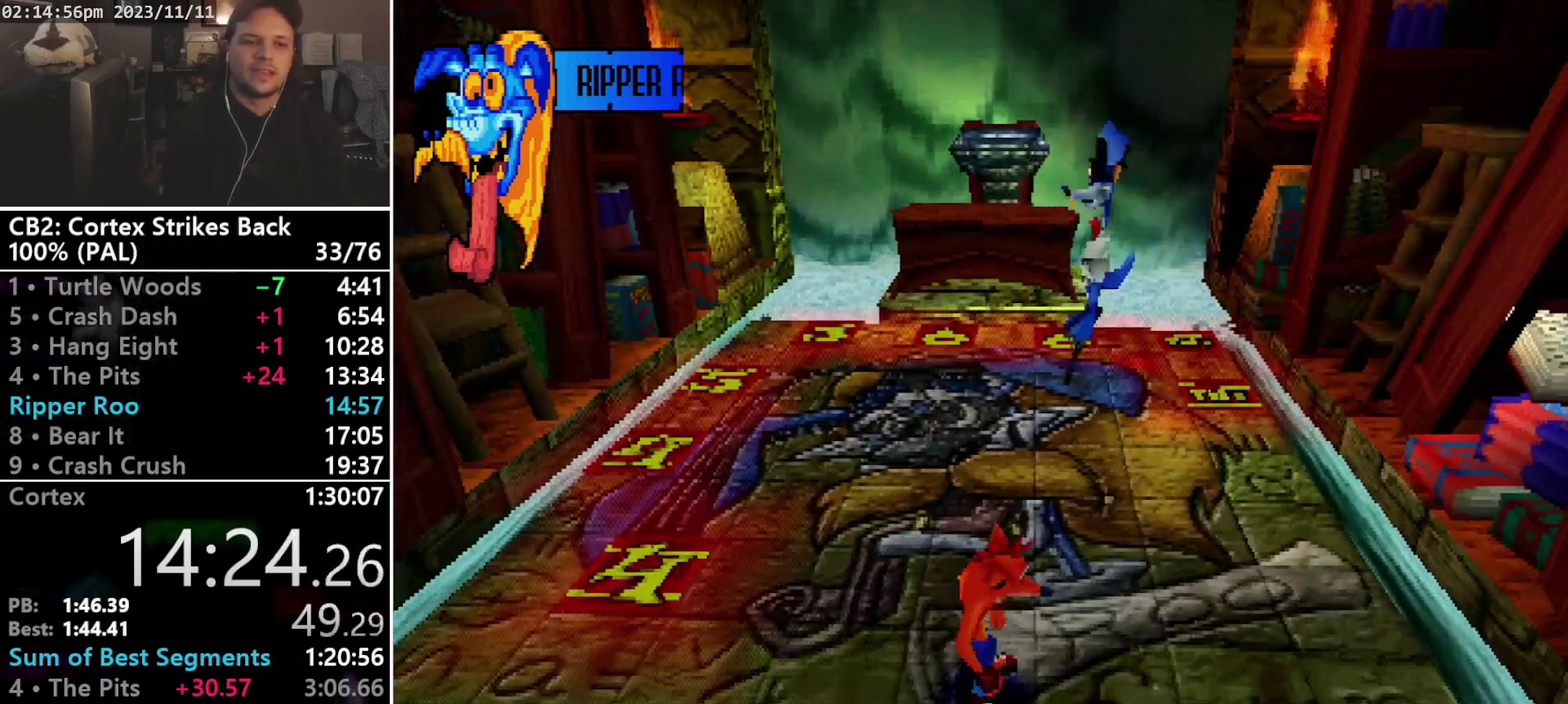
{"buttons": [], "events": []}
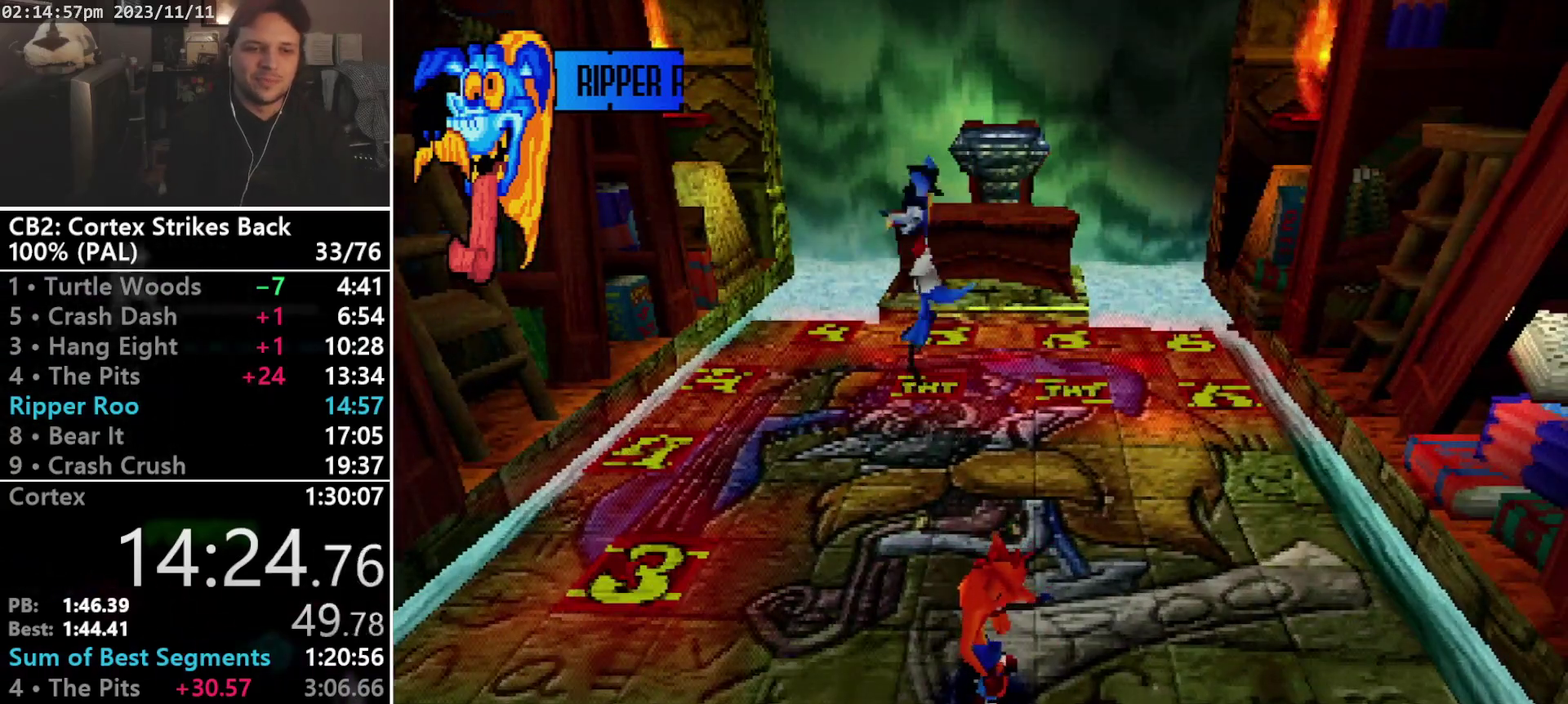
{"buttons": ["DPAD_UP", "DPAD_LEFT"], "events": [[467, "DPAD_LEFT", "down"], [500, "DPAD_UP", "down"]]}
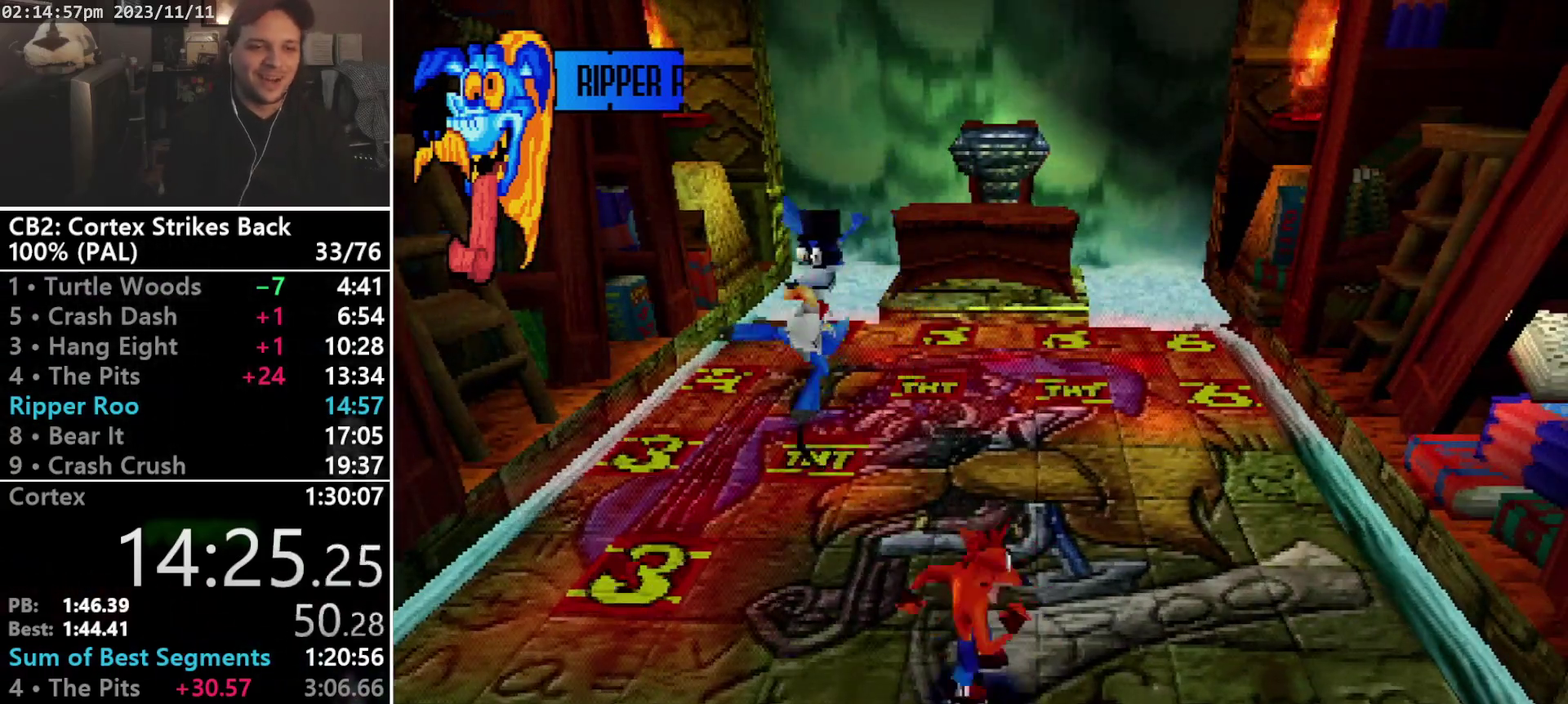
{"buttons": [], "events": [[100, "DPAD_LEFT", "up"], [100, "DPAD_UP", "up"]]}
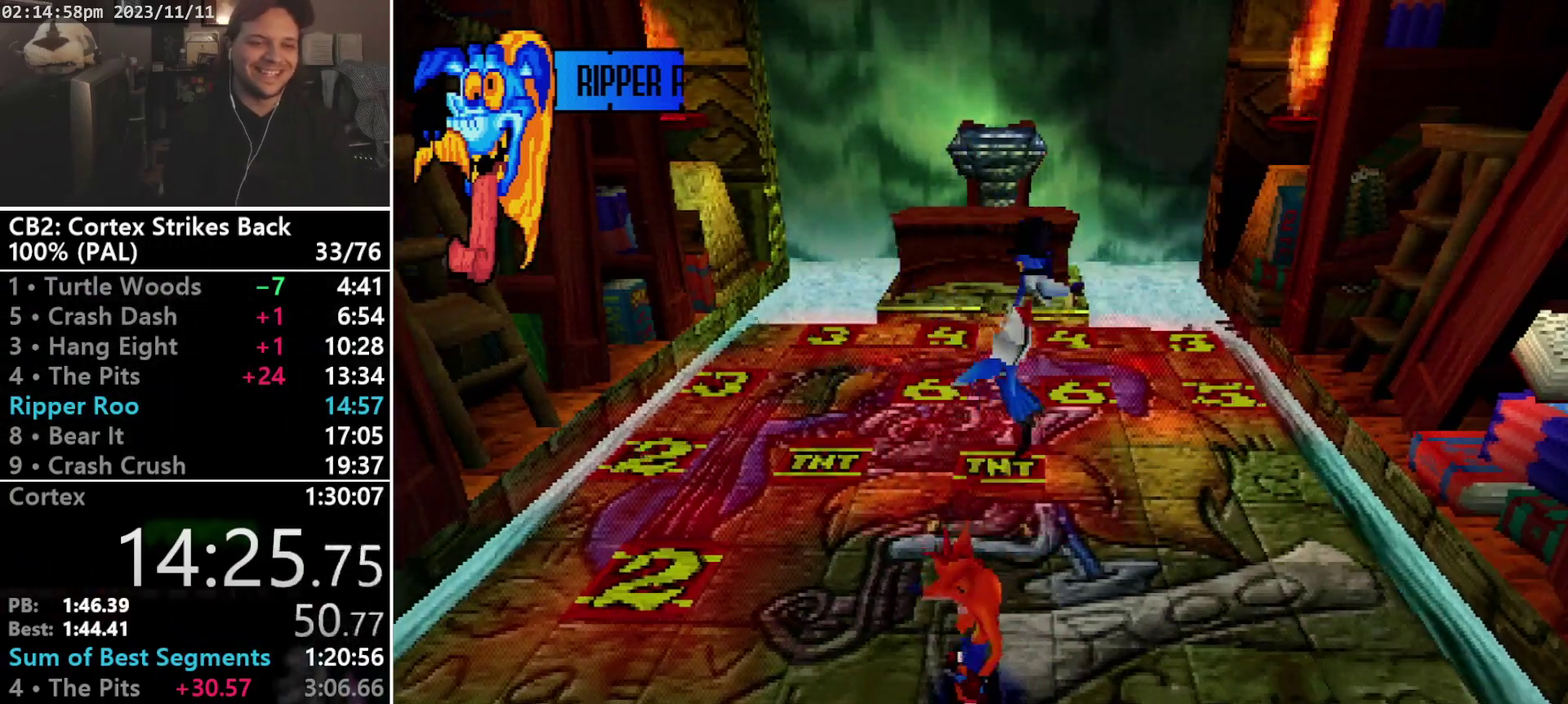
{"buttons": [], "events": [[267, "DPAD_LEFT", "down"], [333, "CROSS", "down"], [400, "DPAD_LEFT", "up"], [433, "CROSS", "up"]]}
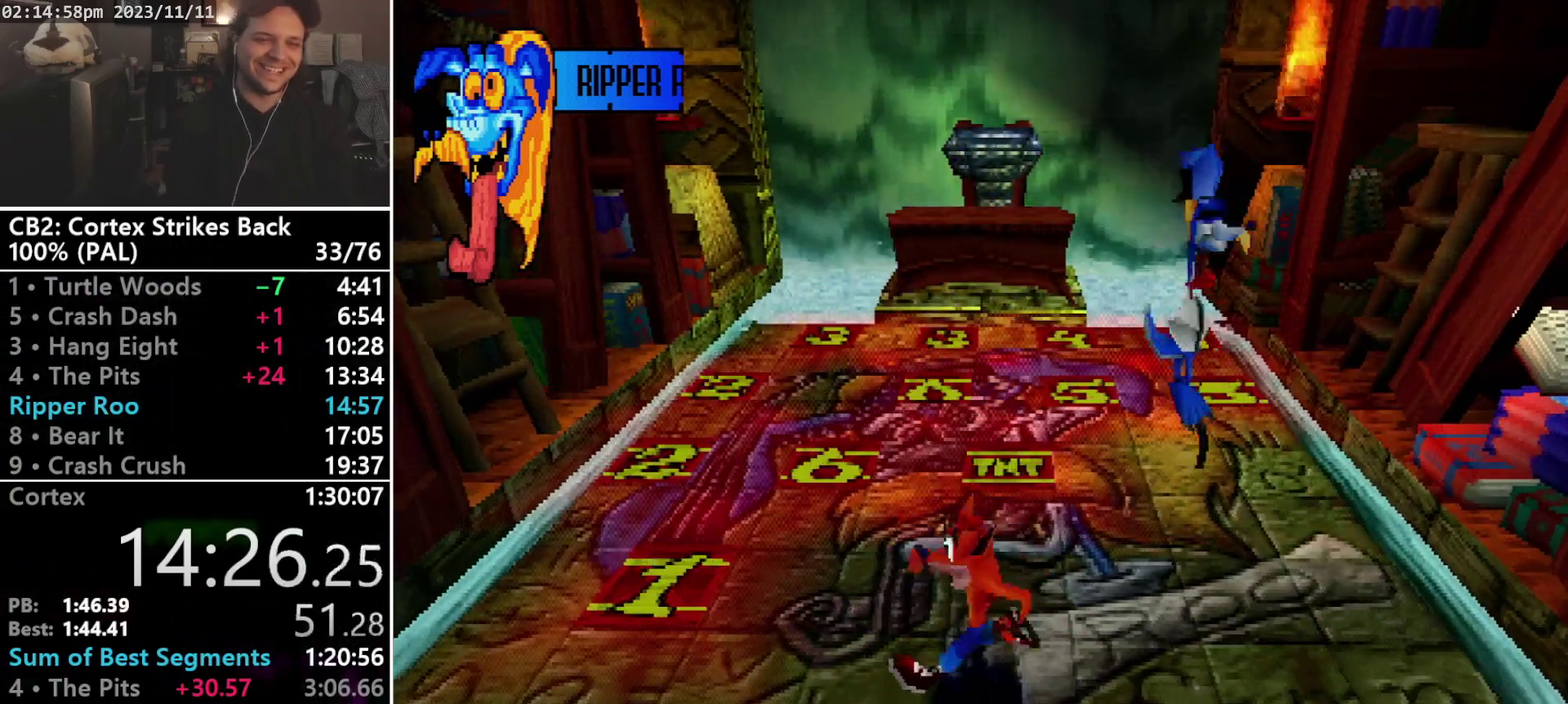
{"buttons": [], "events": []}
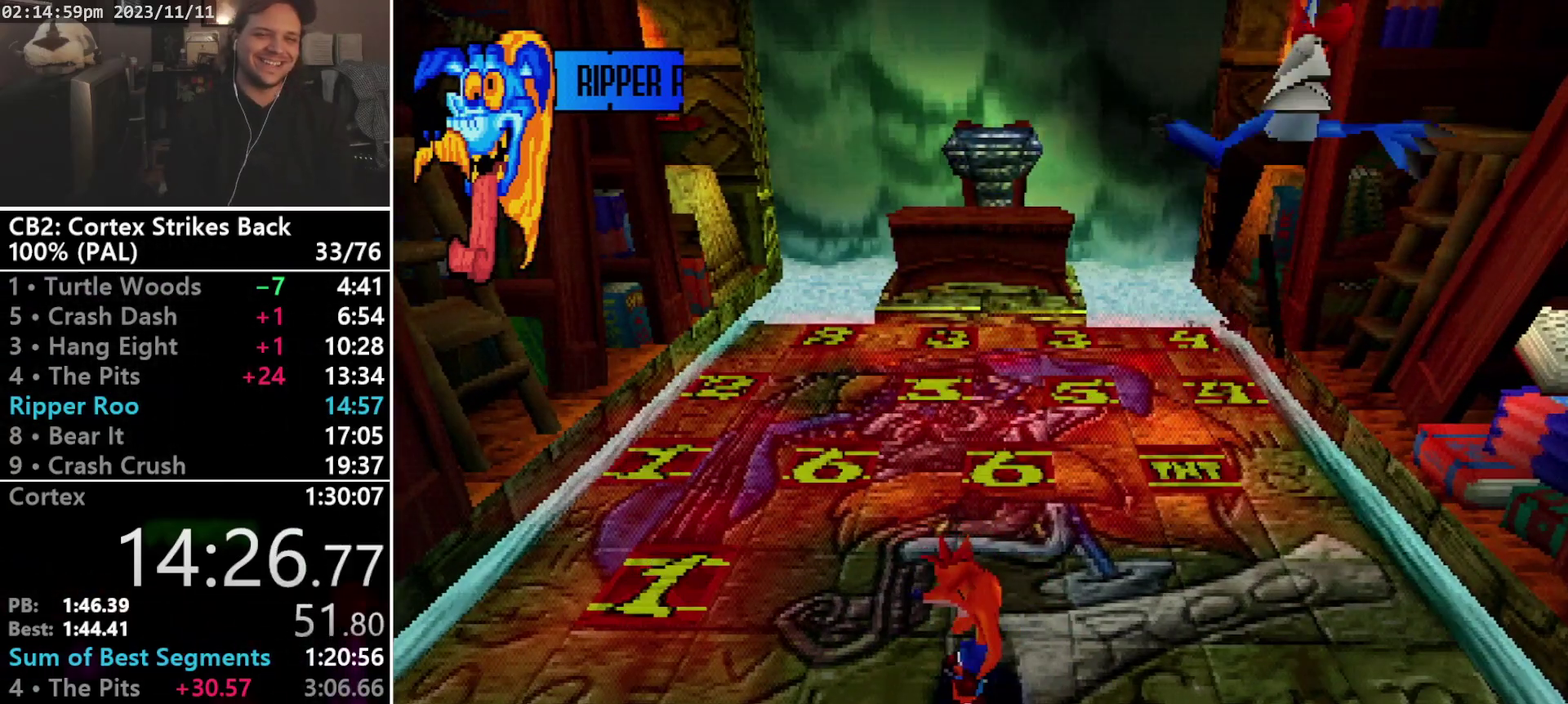
{"buttons": [], "events": []}
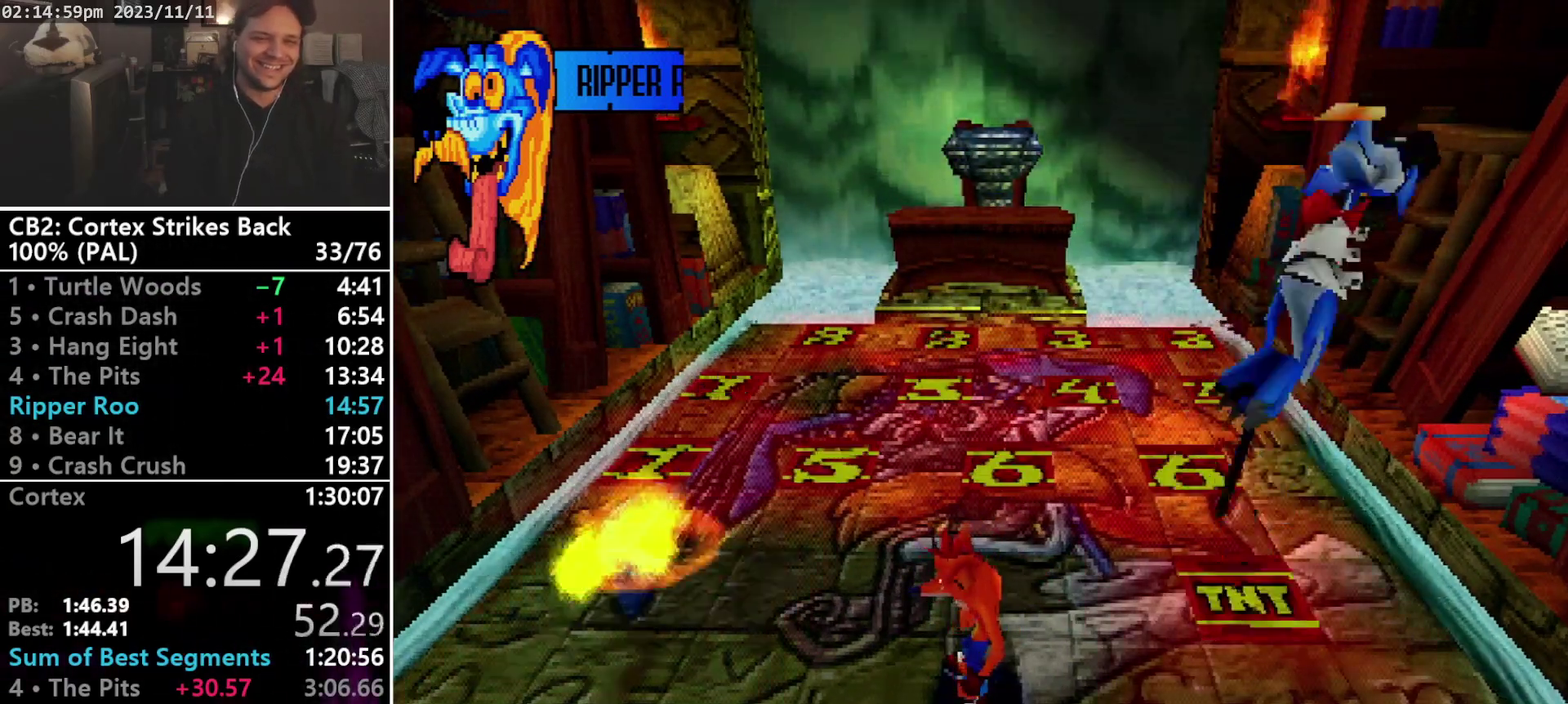
{"buttons": ["DPAD_LEFT"], "events": [[500, "DPAD_LEFT", "down"]]}
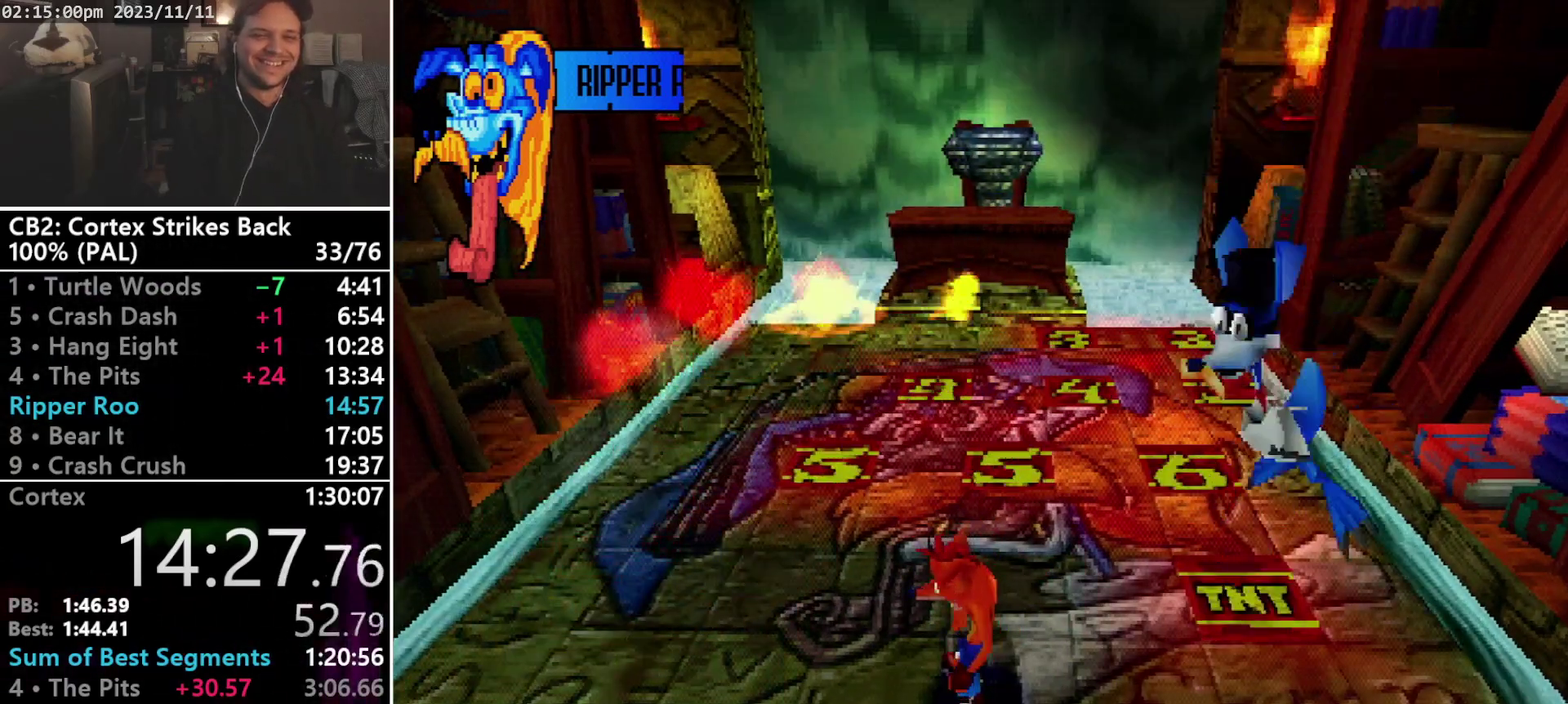
{"buttons": ["R1", "DPAD_DOWN", "DPAD_LEFT"], "events": [[167, "R1", "down"], [233, "DPAD_DOWN", "down"], [333, "CROSS", "down"], [467, "CROSS", "up"]]}
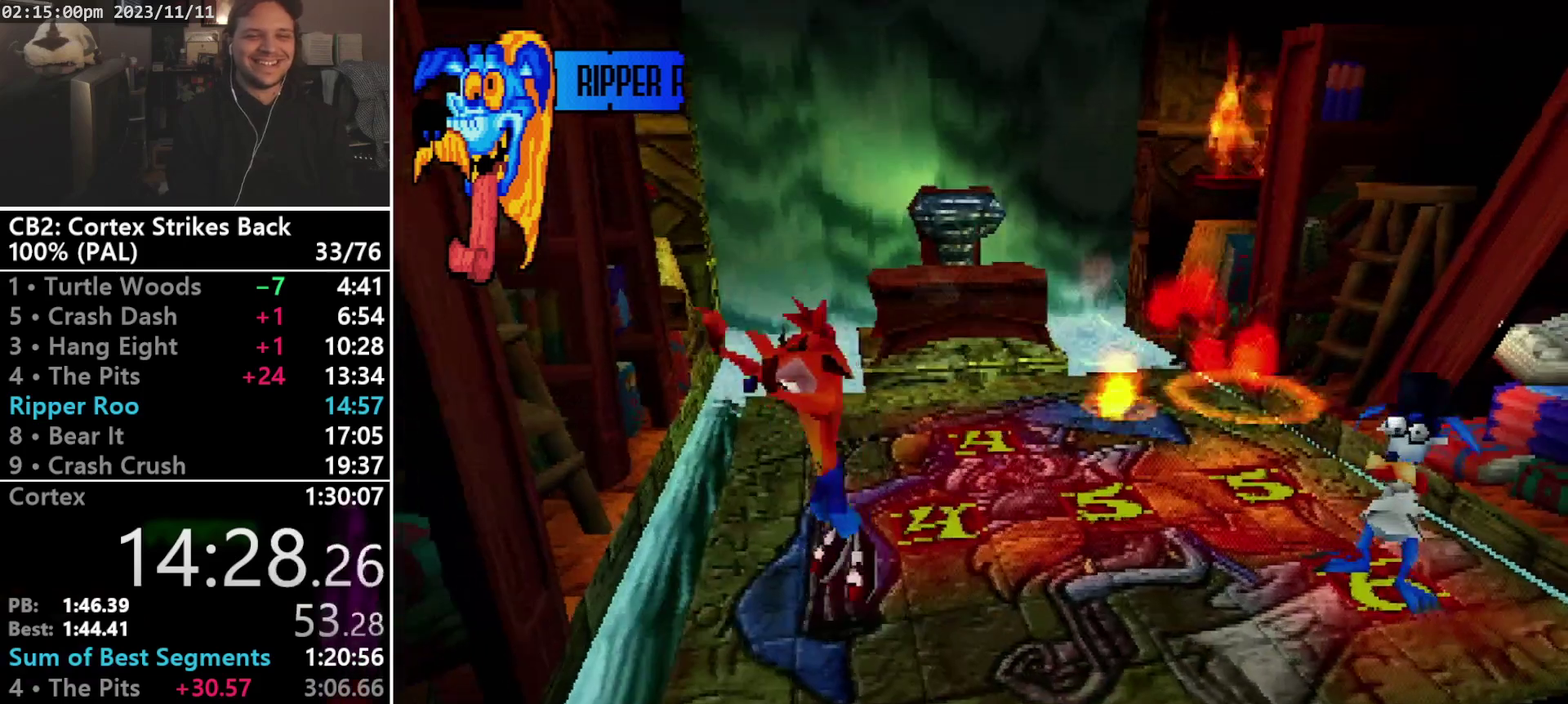
{"buttons": ["DPAD_DOWN", "DPAD_LEFT"], "events": [[200, "R1", "up"]]}
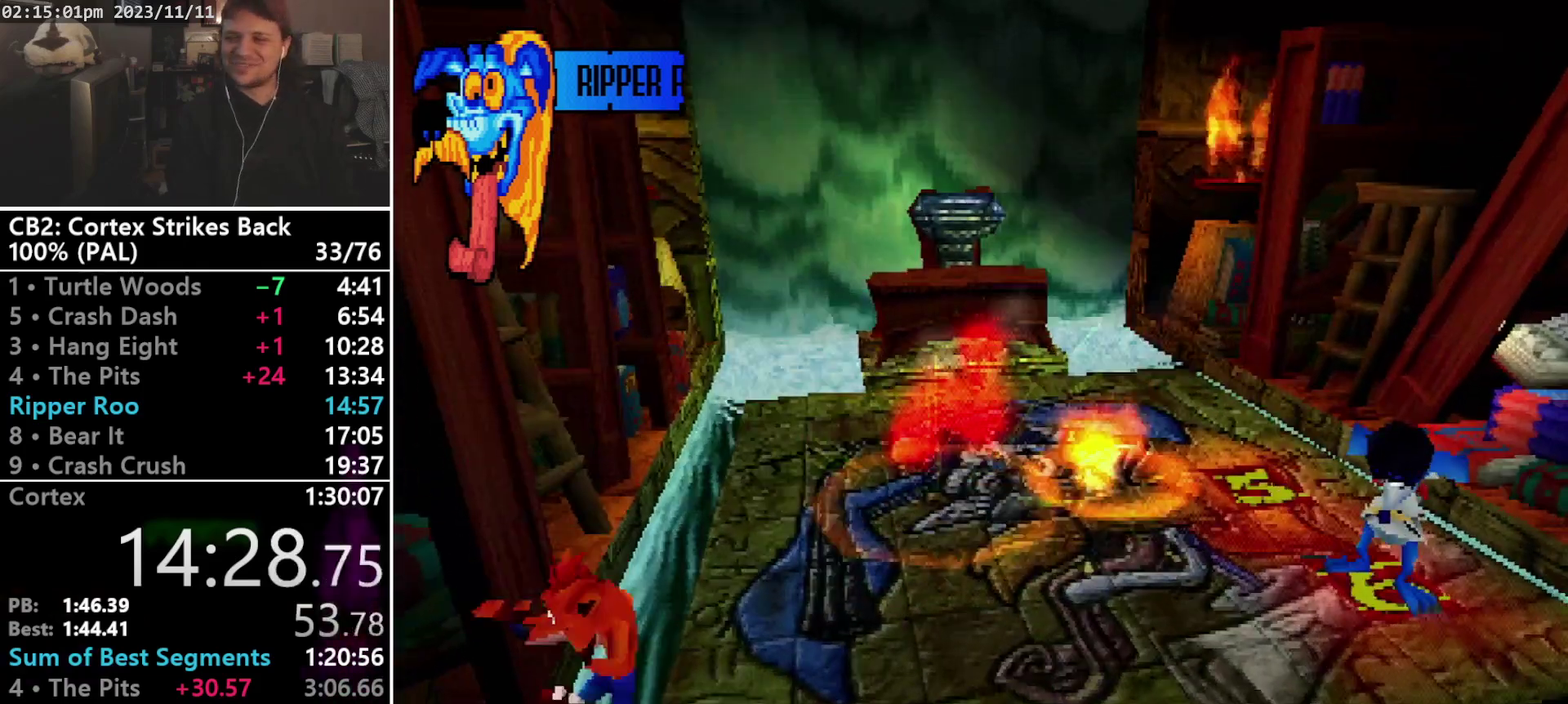
{"buttons": [], "events": [[200, "DPAD_LEFT", "up"], [233, "DPAD_DOWN", "up"]]}
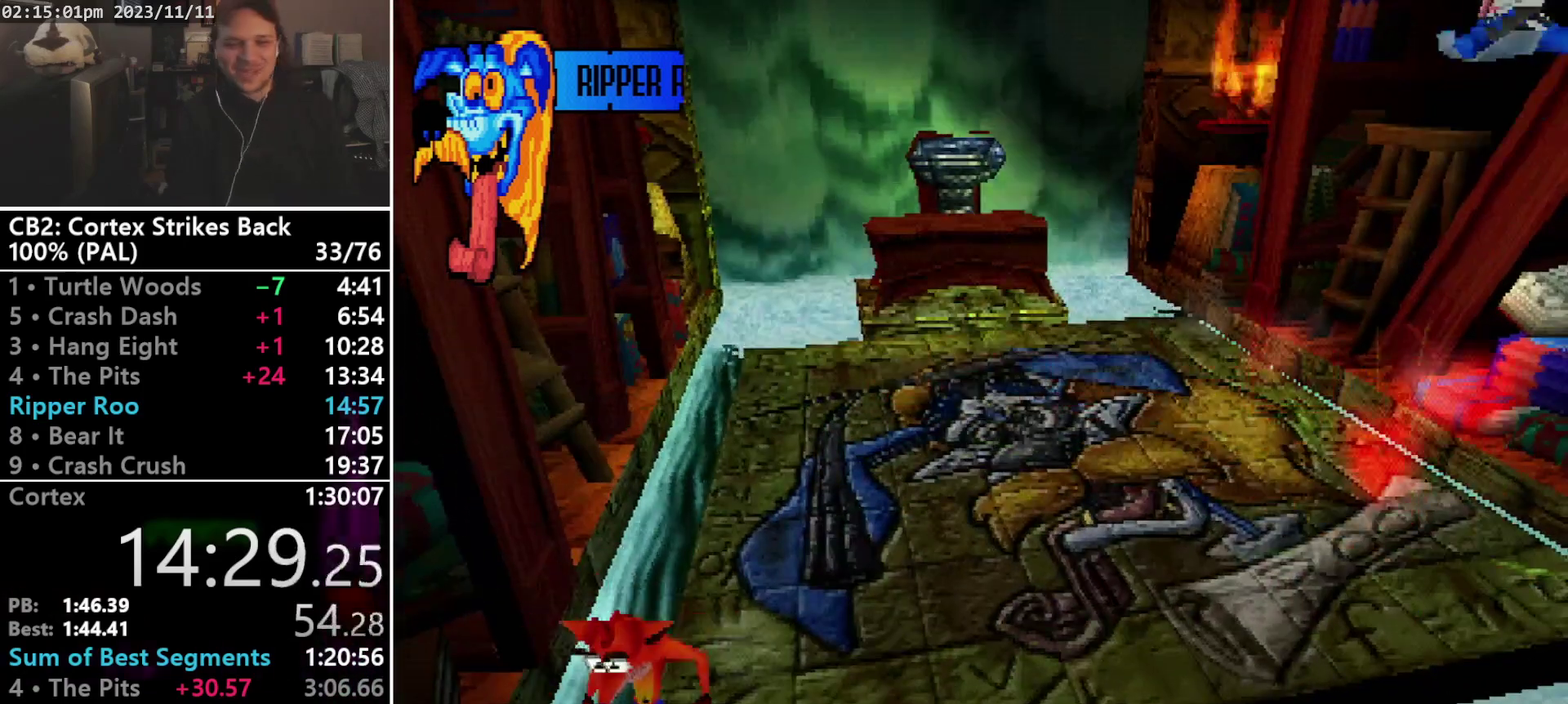
{"buttons": [], "events": []}
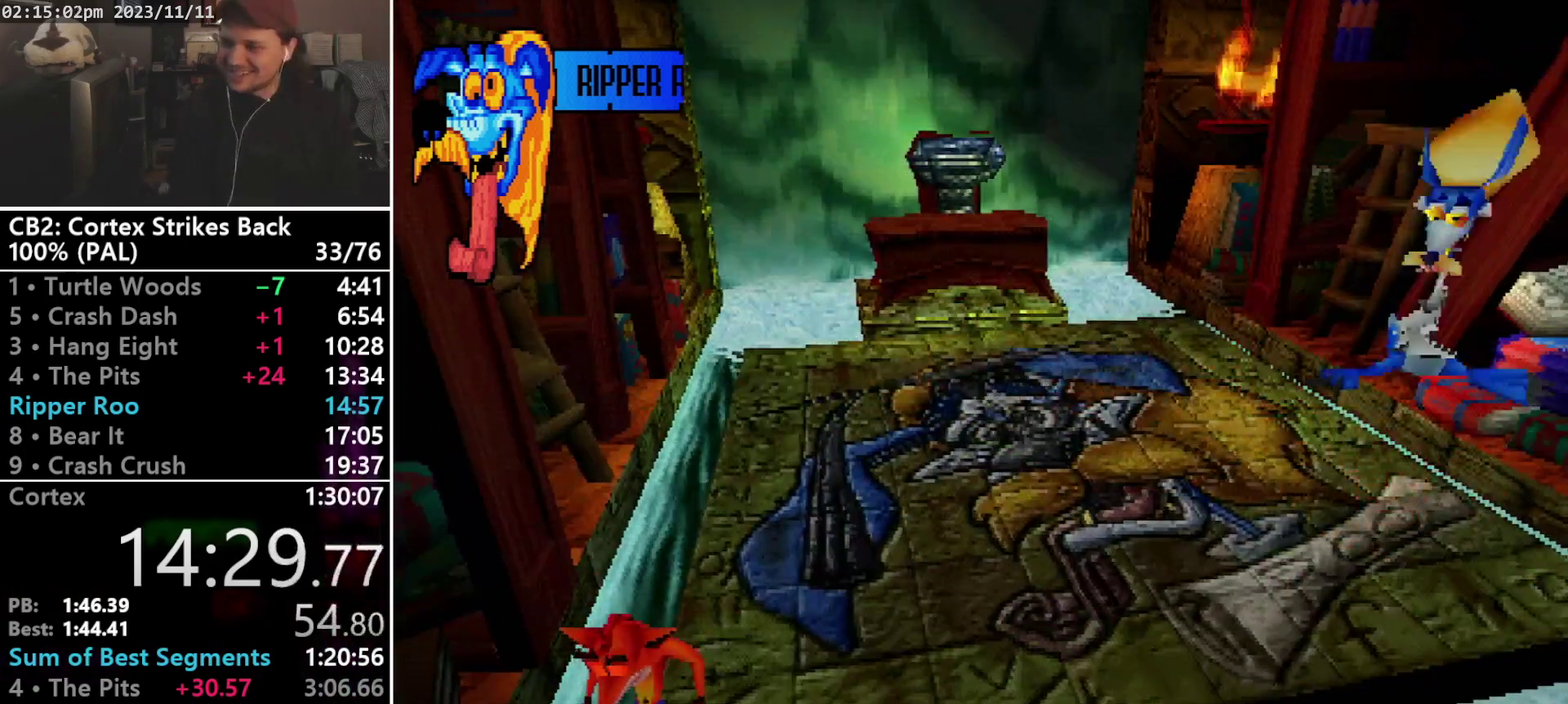
{"buttons": [], "events": []}
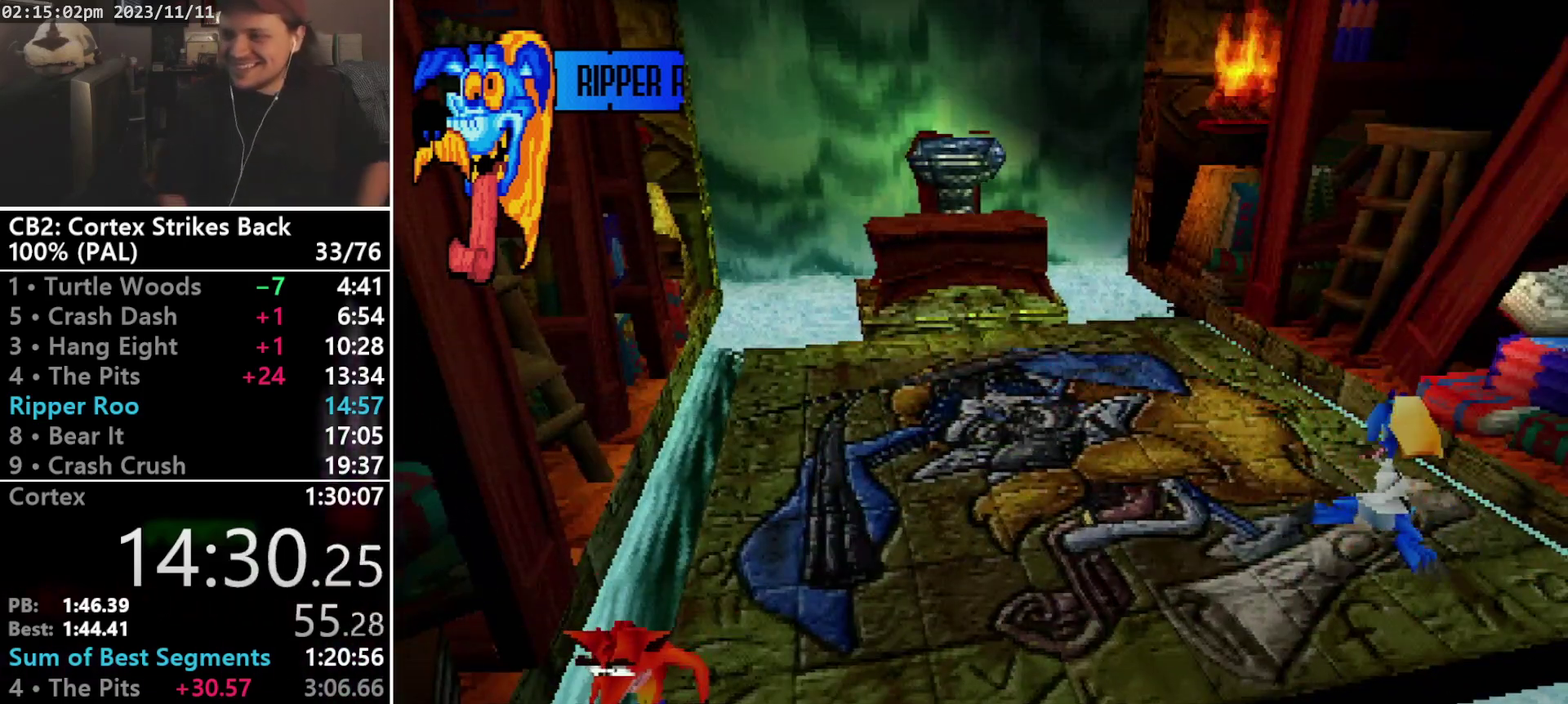
{"buttons": [], "events": []}
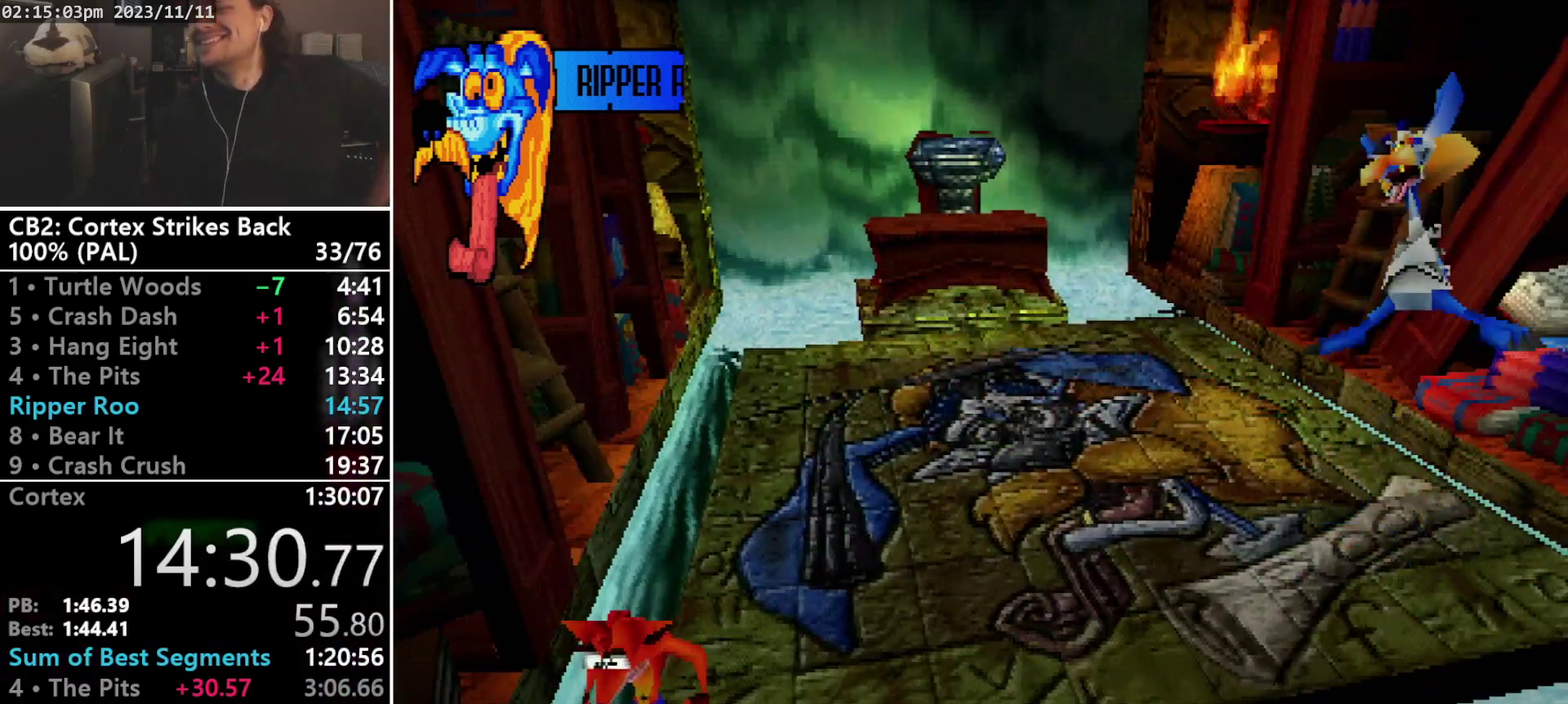
{"buttons": [], "events": []}
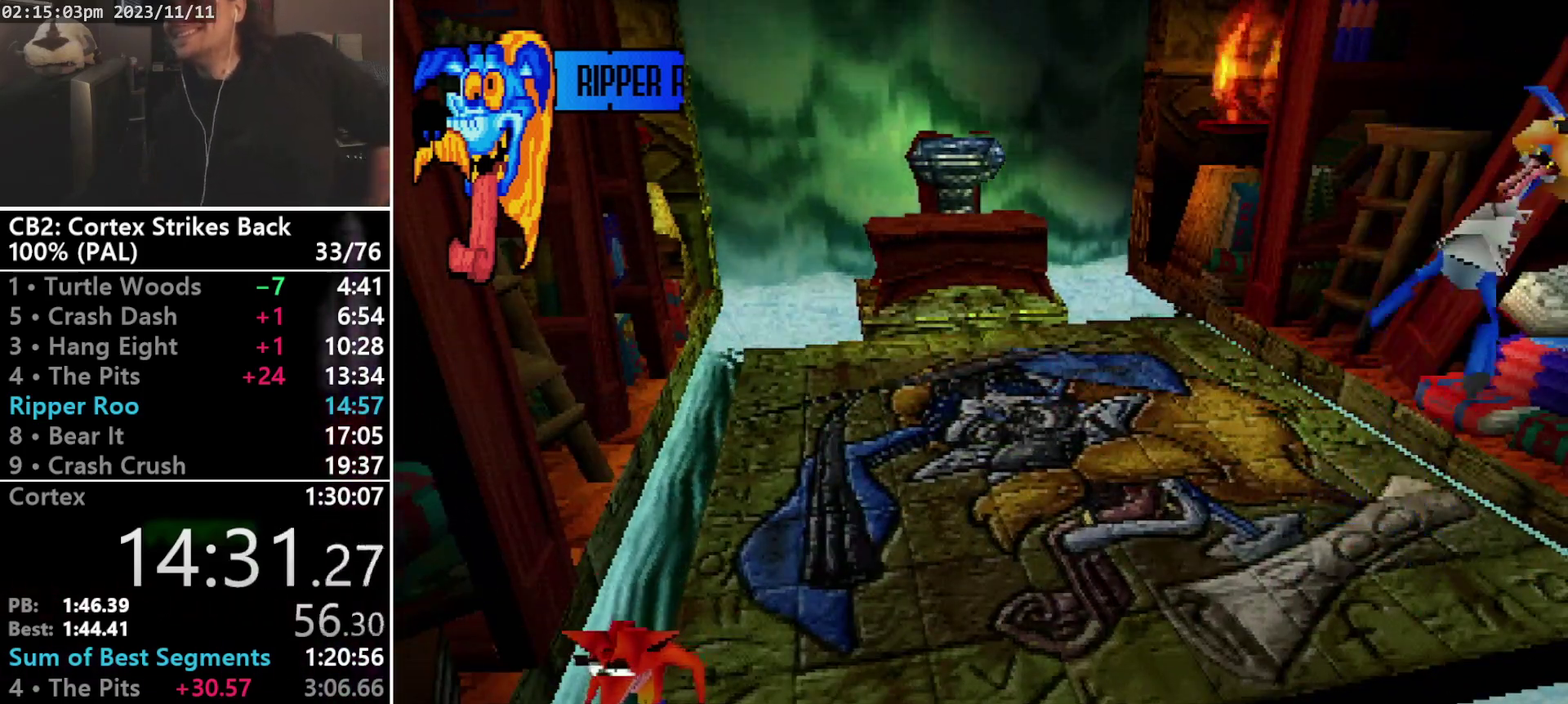
{"buttons": [], "events": []}
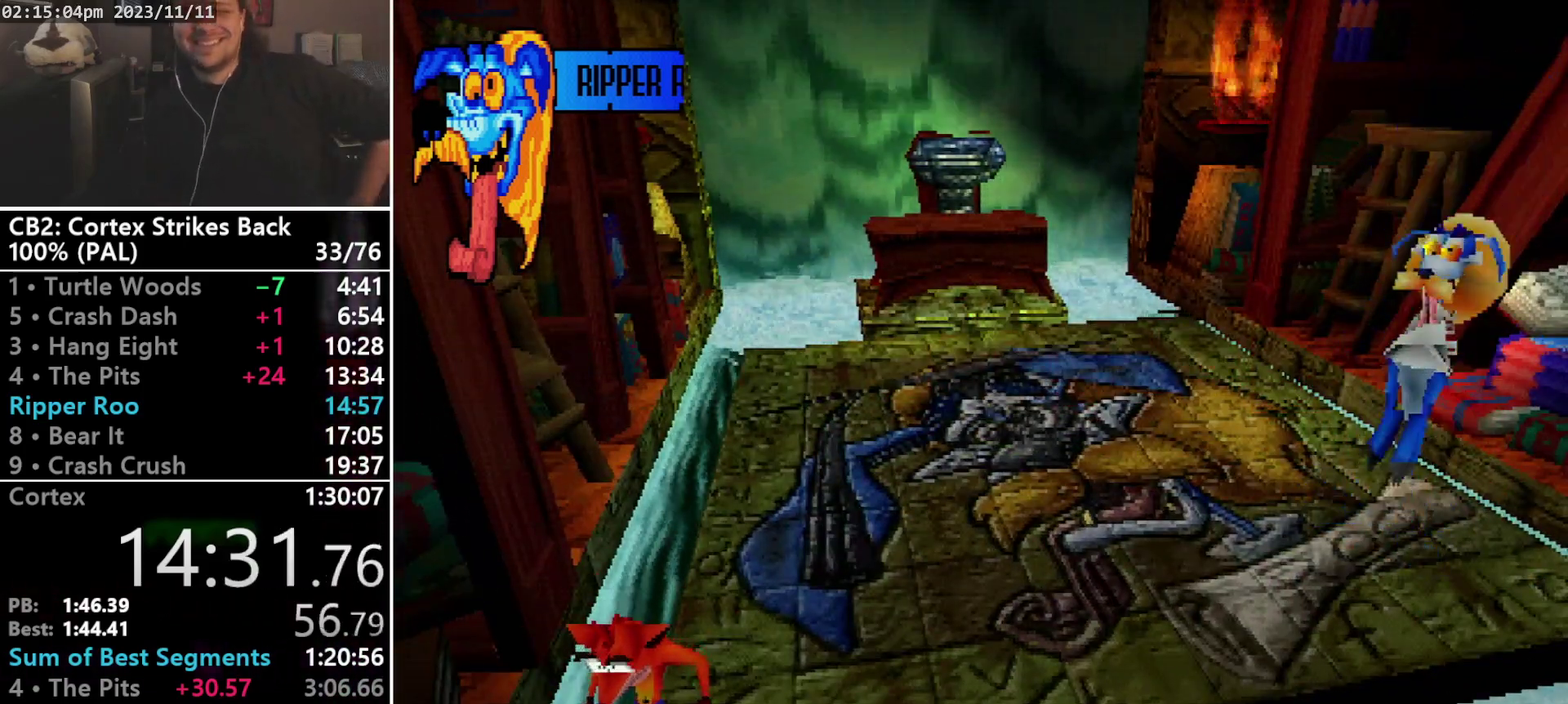
{"buttons": [], "events": []}
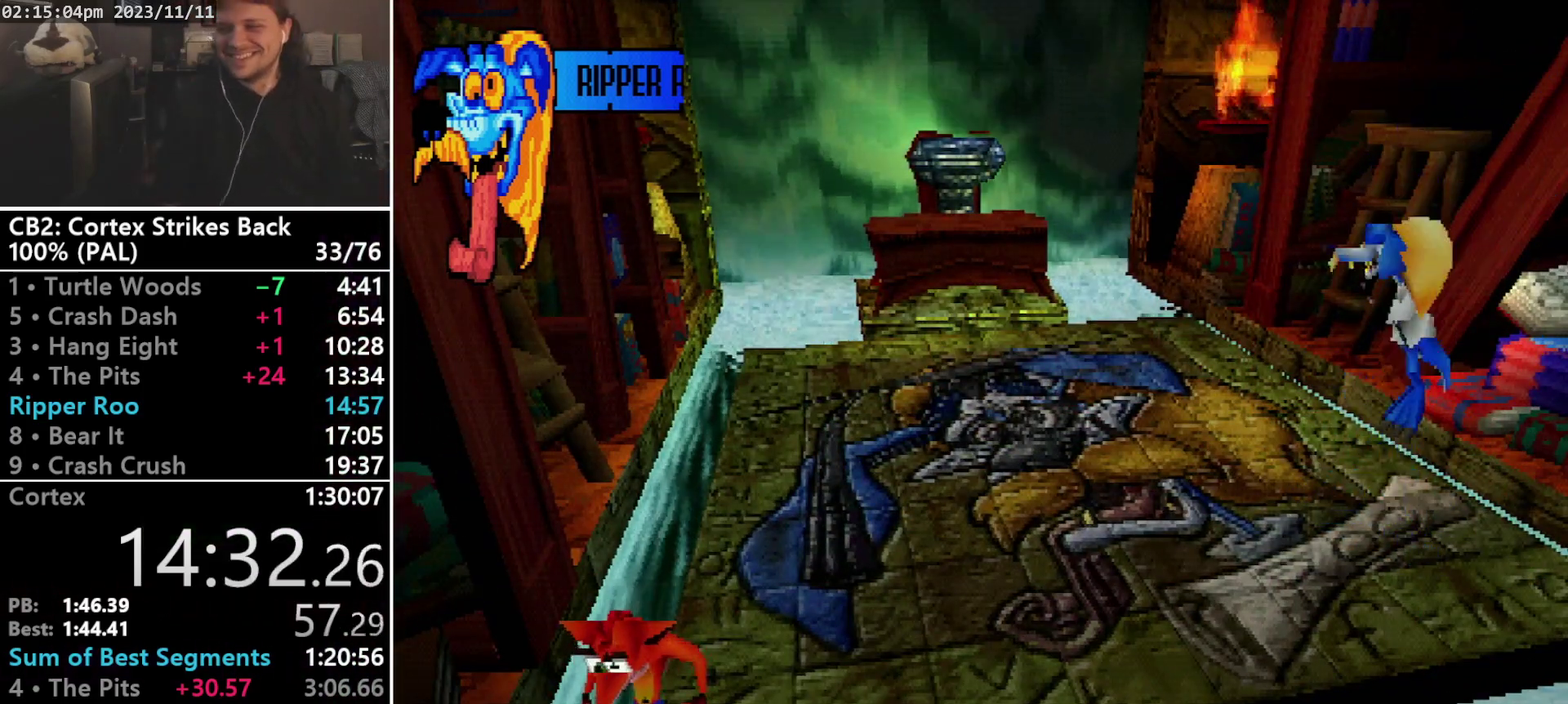
{"buttons": [], "events": []}
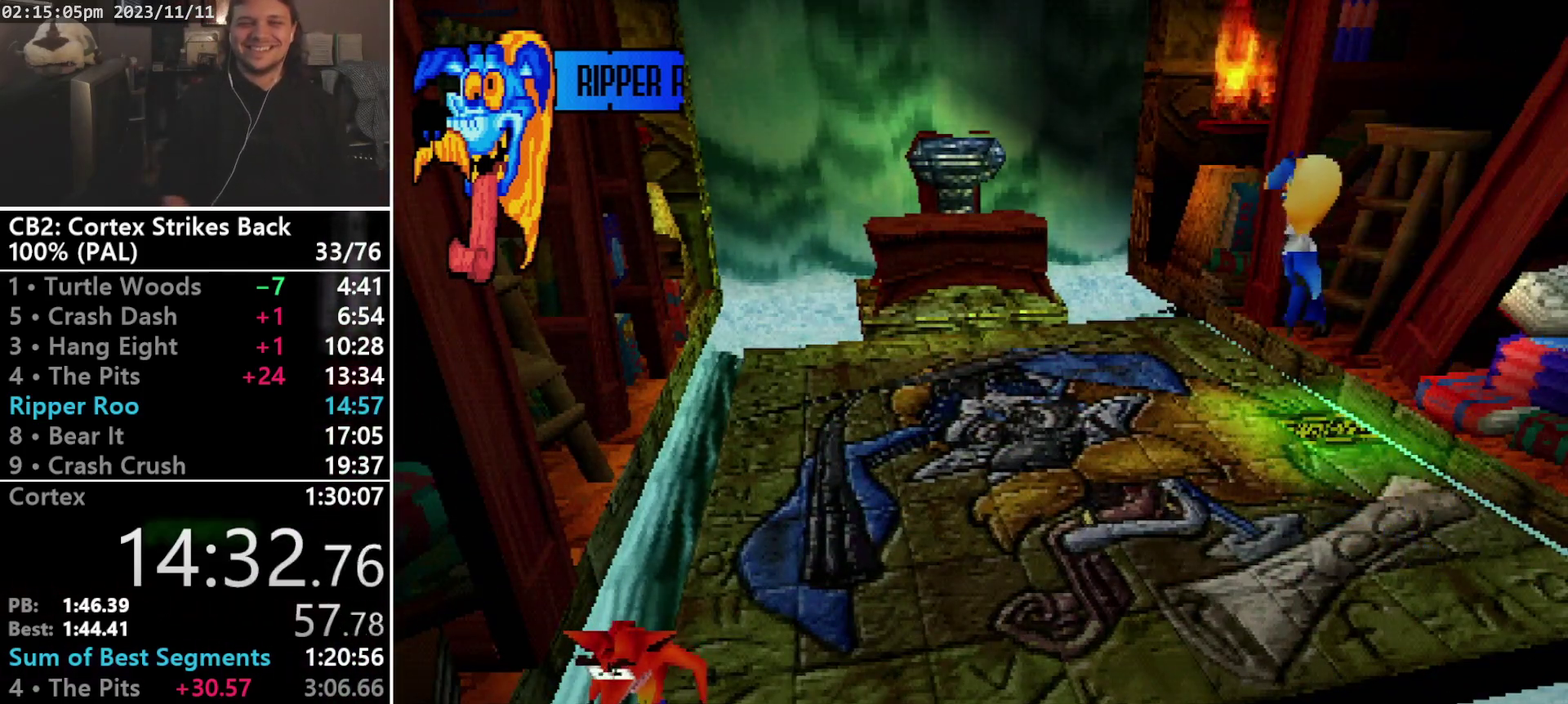
{"buttons": [], "events": []}
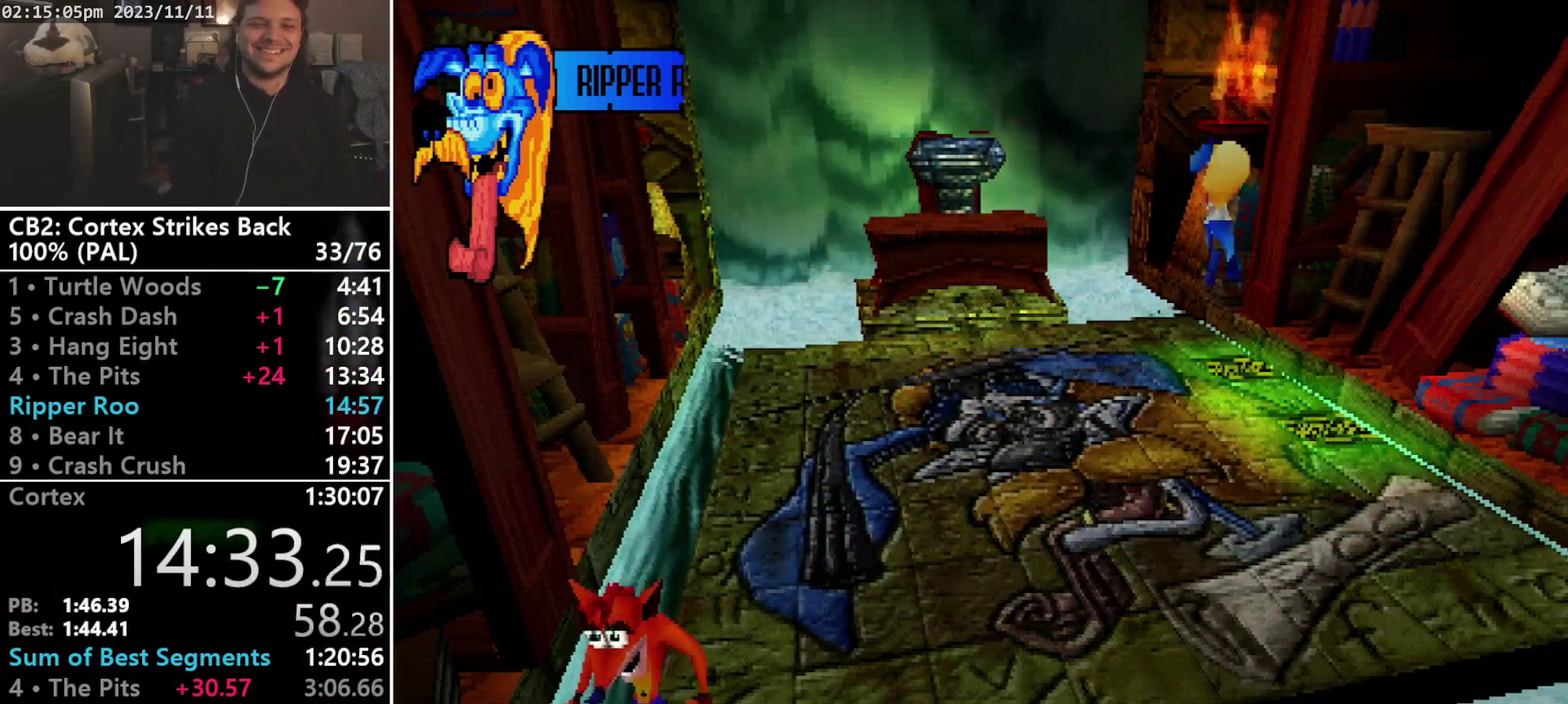
{"buttons": ["R1", "DPAD_RIGHT"], "events": [[167, "DPAD_RIGHT", "down"], [433, "R1", "down"]]}
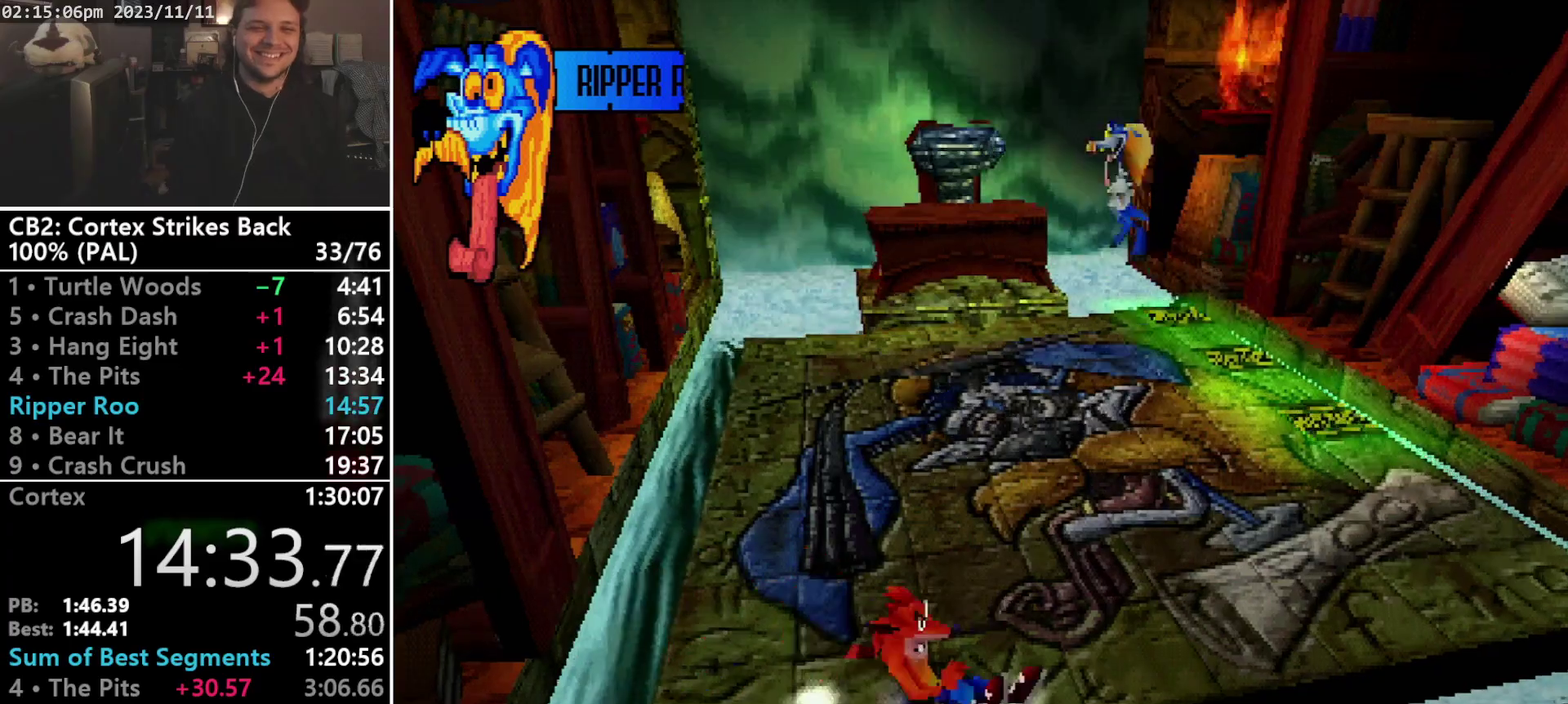
{"buttons": ["CROSS", "SQUARE", "R1", "DPAD_DOWN", "DPAD_RIGHT"], "events": [[33, "DPAD_DOWN", "down"], [100, "CROSS", "down"], [133, "SQUARE", "down"]]}
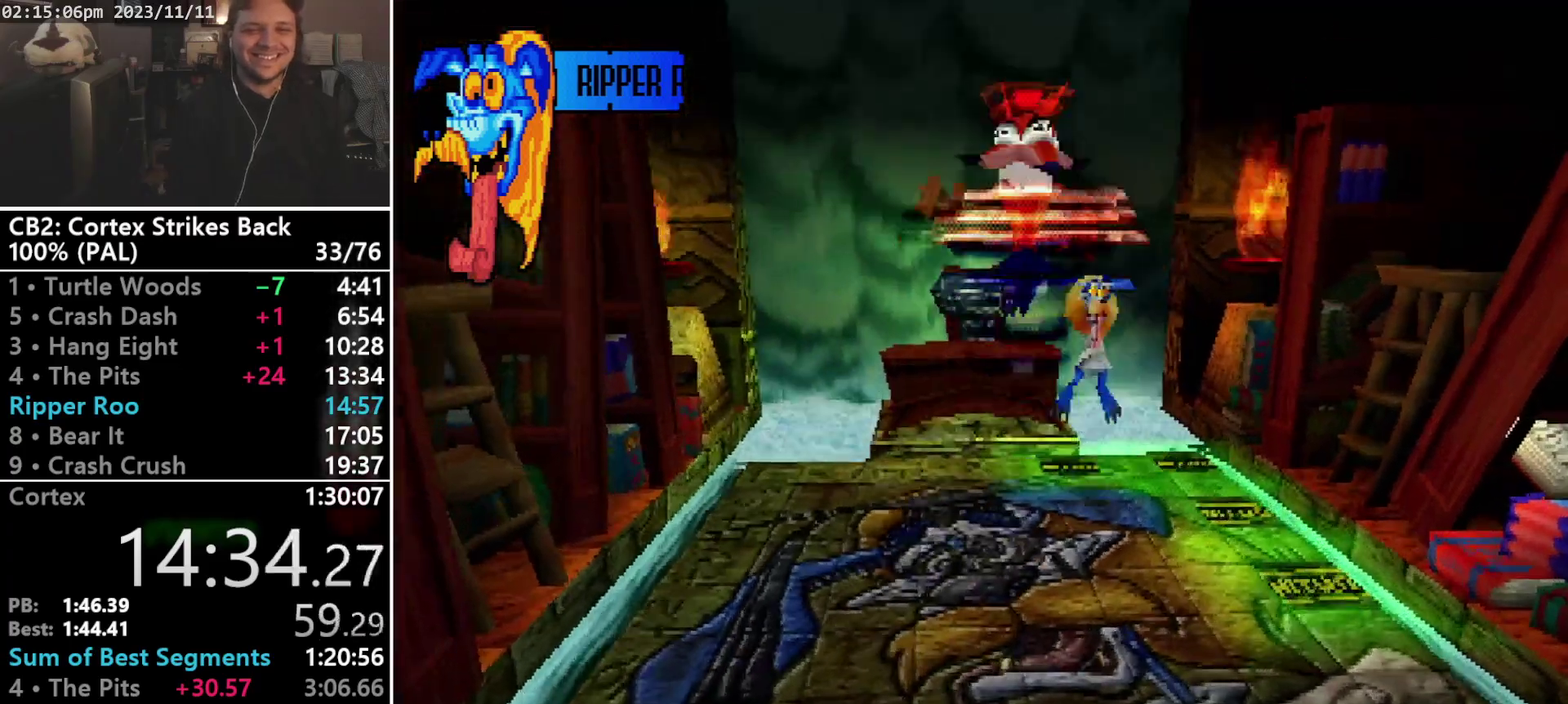
{"buttons": ["DPAD_DOWN", "DPAD_RIGHT"], "events": [[333, "SQUARE", "up"], [367, "CROSS", "up"], [367, "R1", "up"]]}